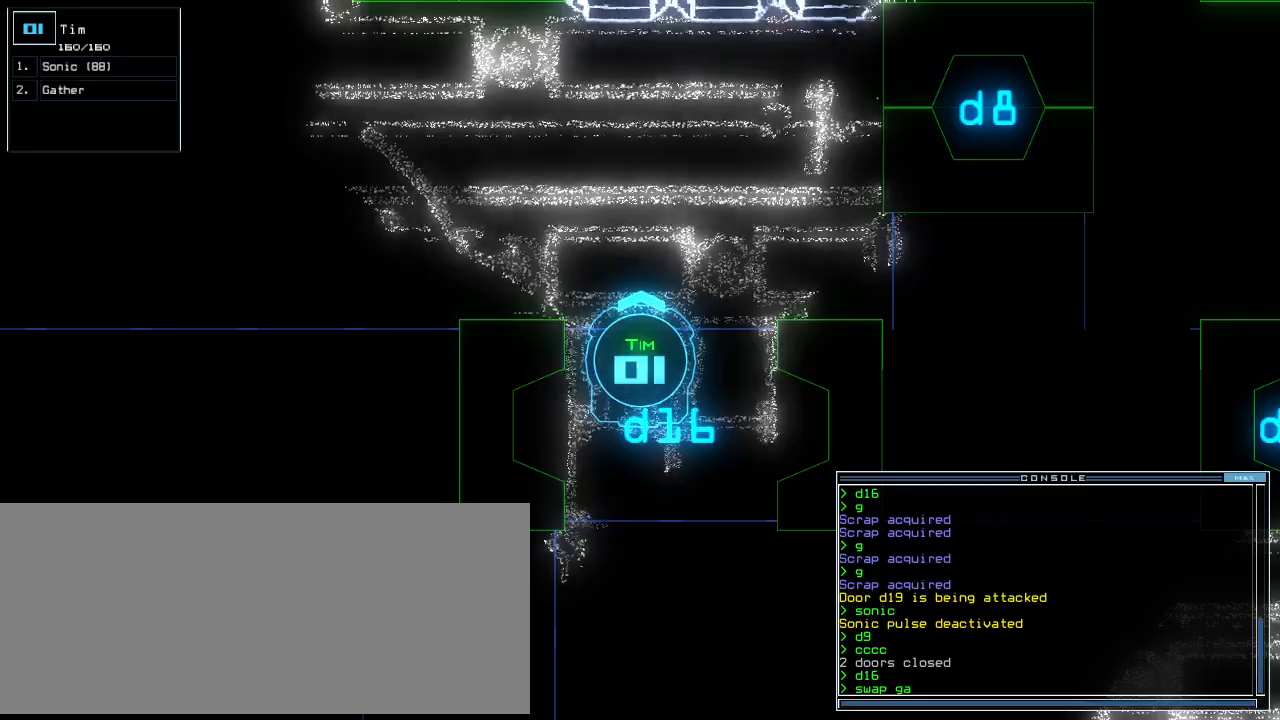
Gameplay with keyboard; each line is a JSON object with the keys held at the frame after it. "events" lists presses ("down") and releases ("up") of ".", "0", "1", "2", "3", "4", "5", "6", "7", "8", "9", "a", "b", "backspace", "c", "caps_lock", "comma", "ctrl_l", "ctrl_r", "d", "down", "e", "equals", "escape", "f", "f10", "f11", "f12", "g", "h", "i", "j", "k", "l", "left", "m", "minus", "n", "o", "p", "q", "quote", "r", "return", "right", "s", "semicolon", "shift_l", "shift_r", "space", "t", "tab", "tilde", "u", "up", "v", "w", "x", "y" and "z" between this image and that frame as [ms after this image, input, new state], when the widget could be followed in between. No other keys are recorded. Mouse input is not recorded.
{"keys": [], "events": [[20, "space", "up"]]}
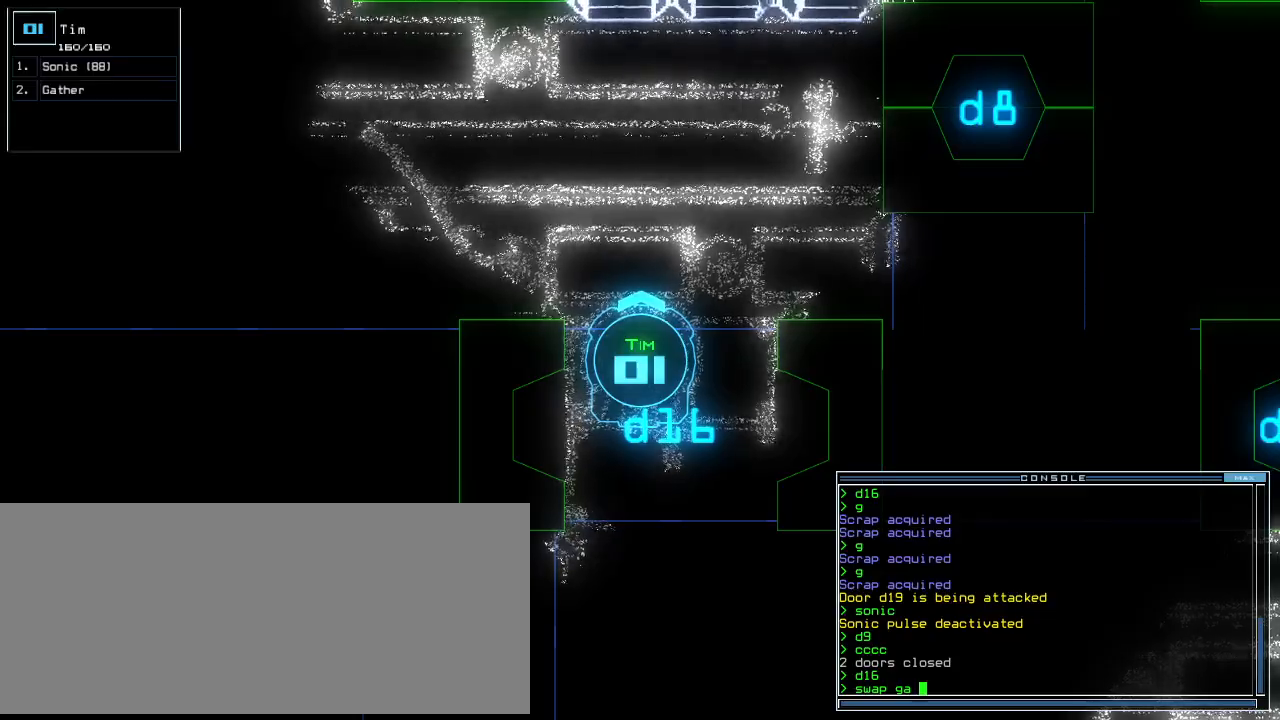
{"keys": [], "events": [[160, "t", "down"], [200, "o", "down"], [260, "t", "up"], [280, "o", "up"]]}
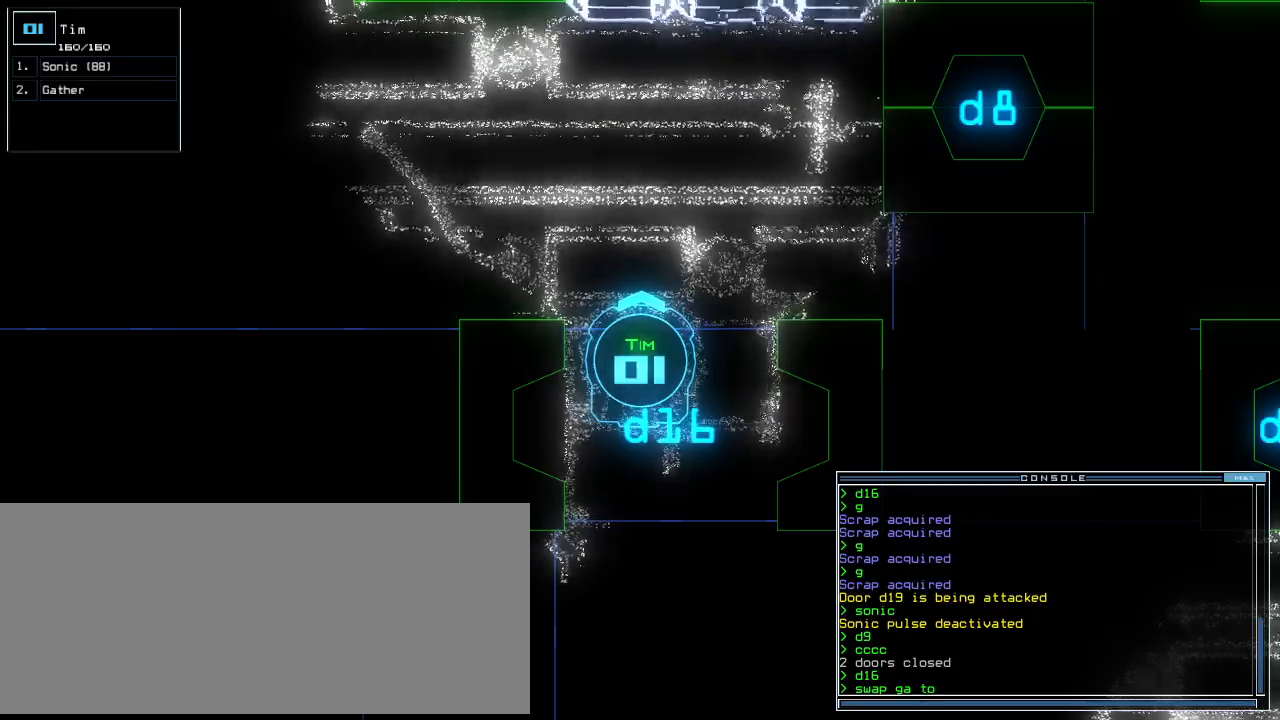
{"keys": ["return"], "events": [[200, "down", "down"], [360, "down", "up"], [440, "return", "down"]]}
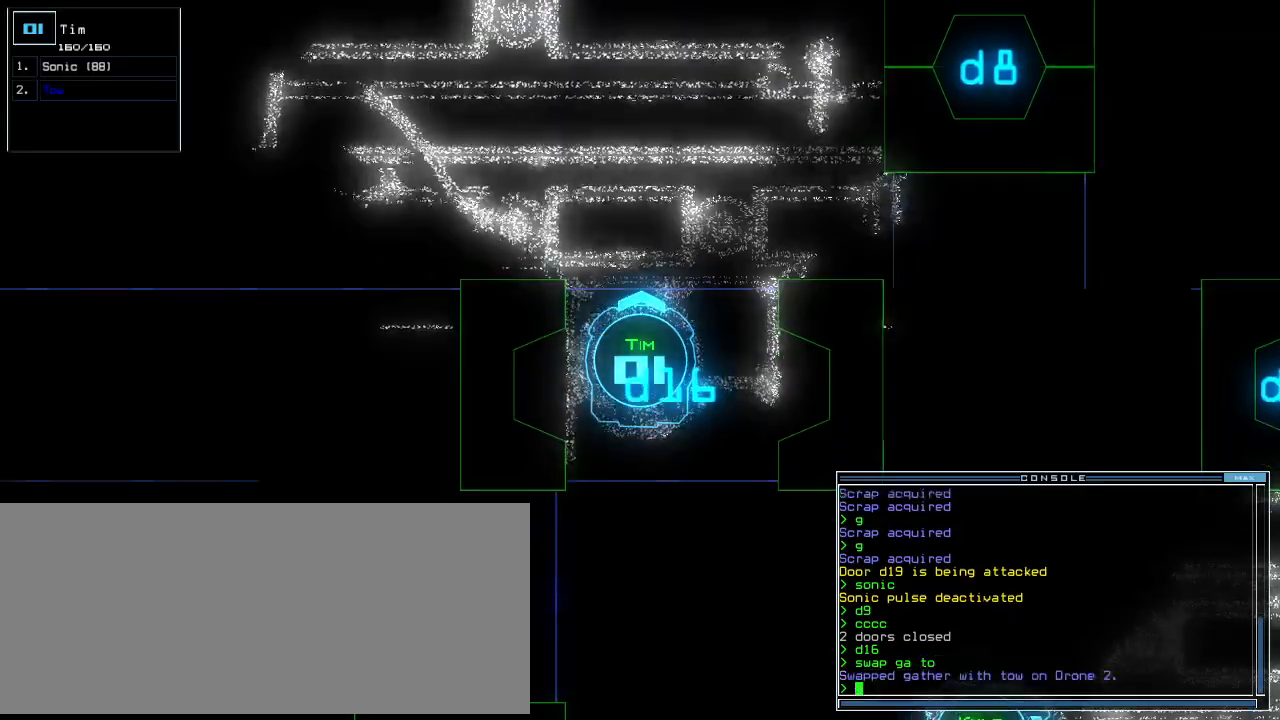
{"keys": ["up"], "events": [[20, "return", "up"], [140, "up", "down"]]}
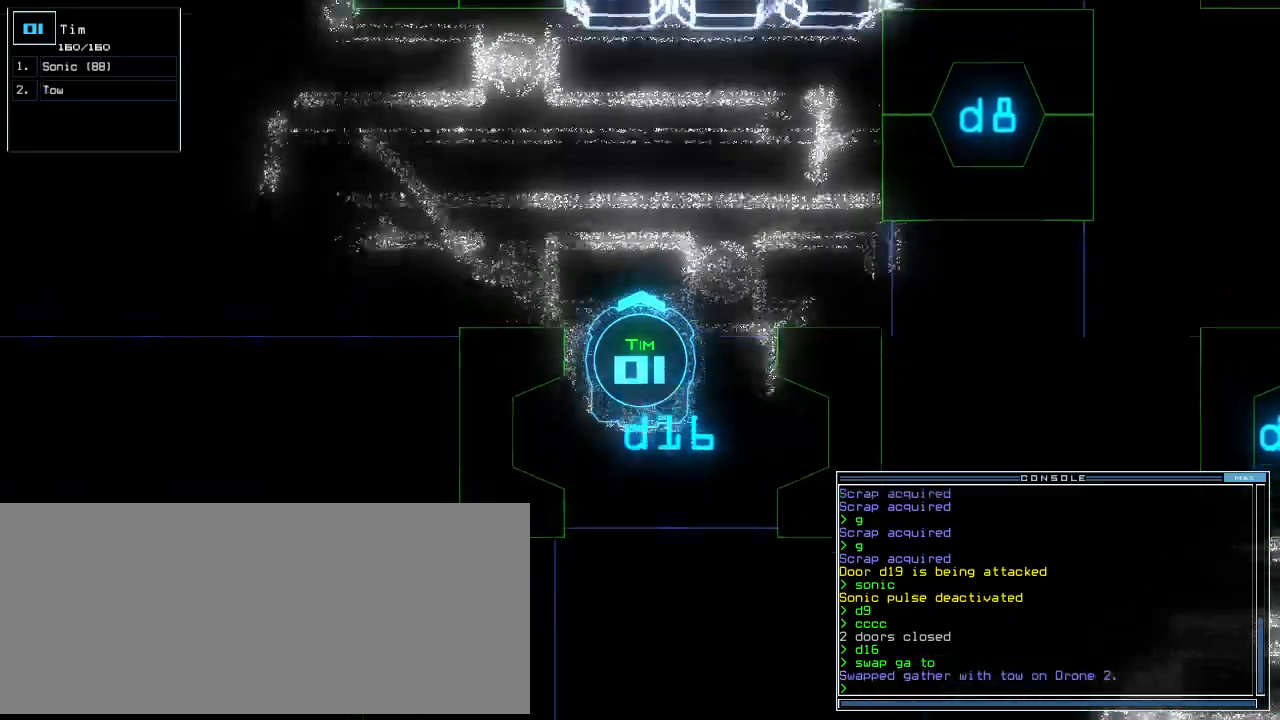
{"keys": ["left", "up"], "events": [[100, "left", "down"], [160, "left", "up"], [240, "left", "down"]]}
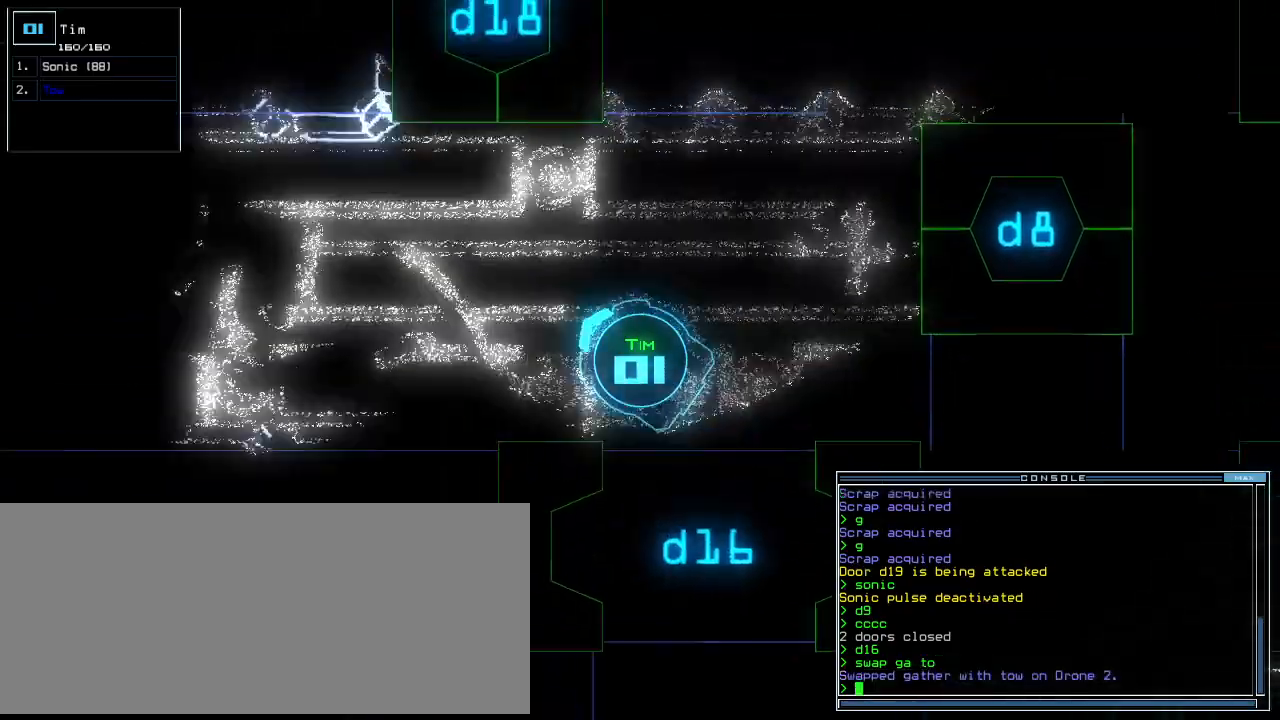
{"keys": ["up"], "events": [[100, "left", "up"], [360, "left", "down"], [420, "left", "up"]]}
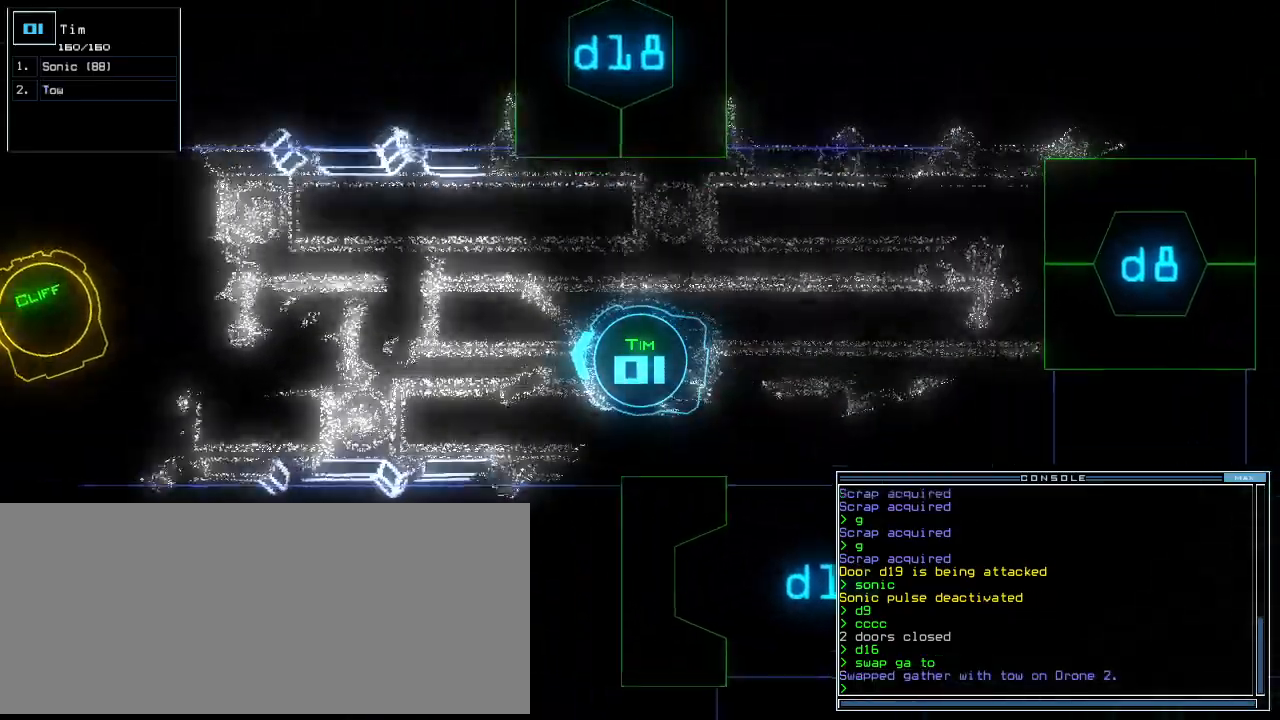
{"keys": ["up"], "events": [[300, "left", "down"], [360, "left", "up"]]}